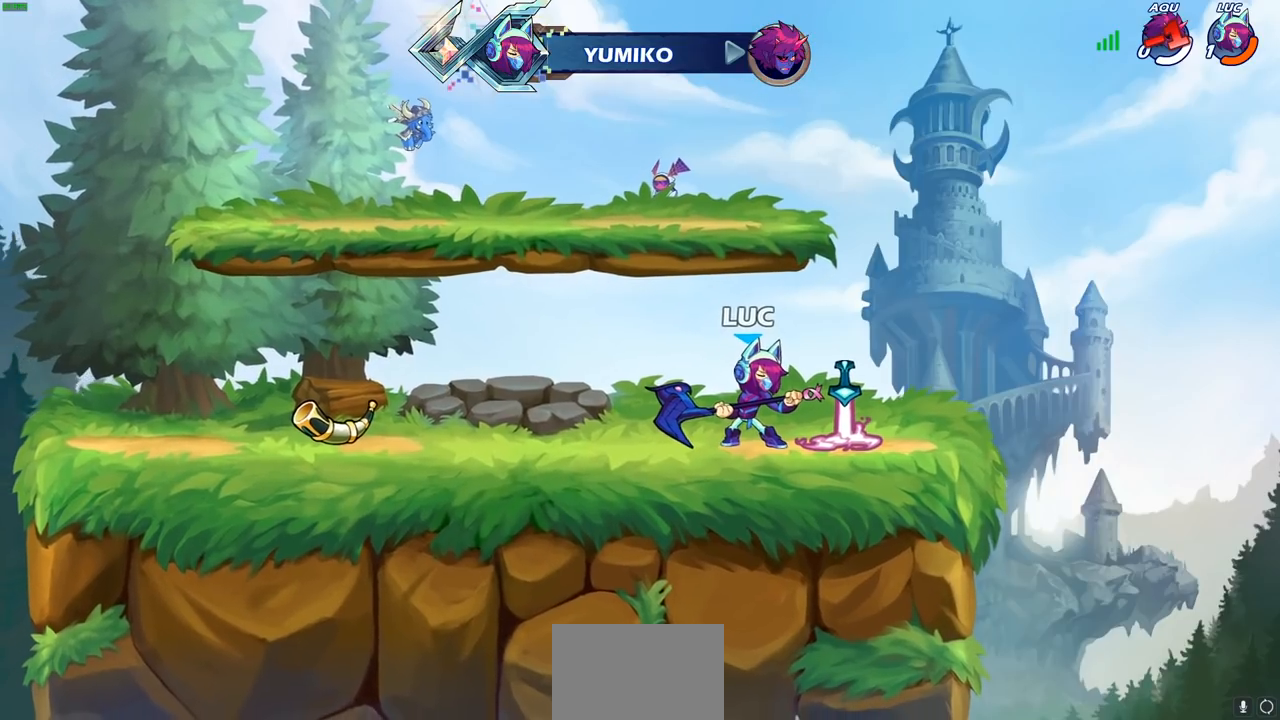
Gameplay with a controller (PlayStation layout); each line is a JSON object with the inputs held at the frame after it. "events" lists button and stick changes between this image and that frame as [ms after this image, input, new state], when the widget could be followed in between.
{"buttons": [], "left_stick": "center", "right_stick": "center", "events": []}
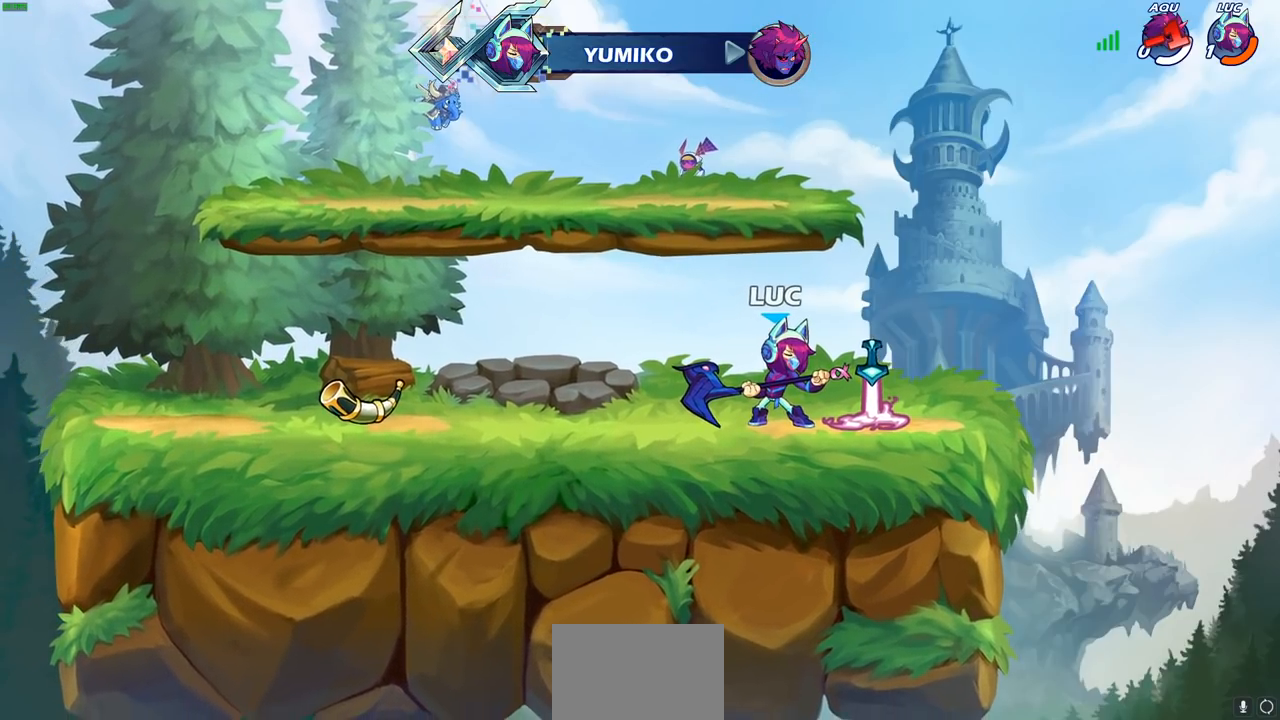
{"buttons": [], "left_stick": "center", "right_stick": "center", "events": []}
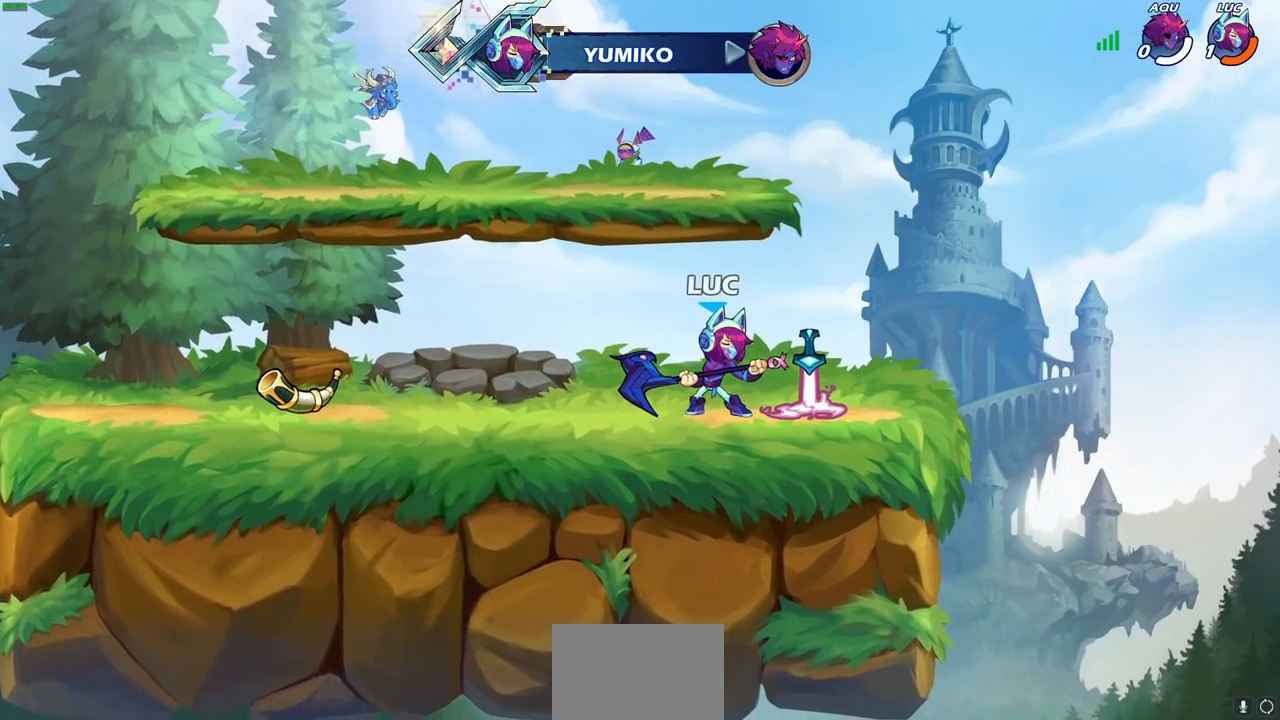
{"buttons": [], "left_stick": "center", "right_stick": "center", "events": []}
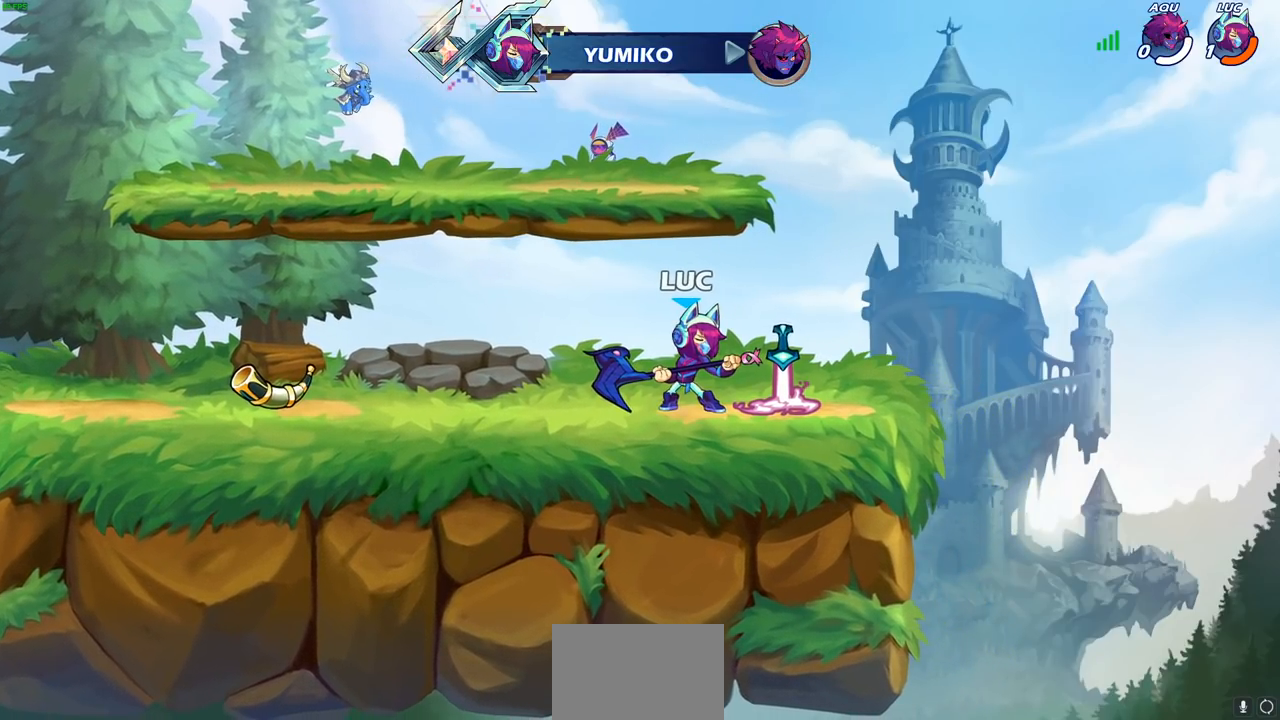
{"buttons": [], "left_stick": "center", "right_stick": "center", "events": []}
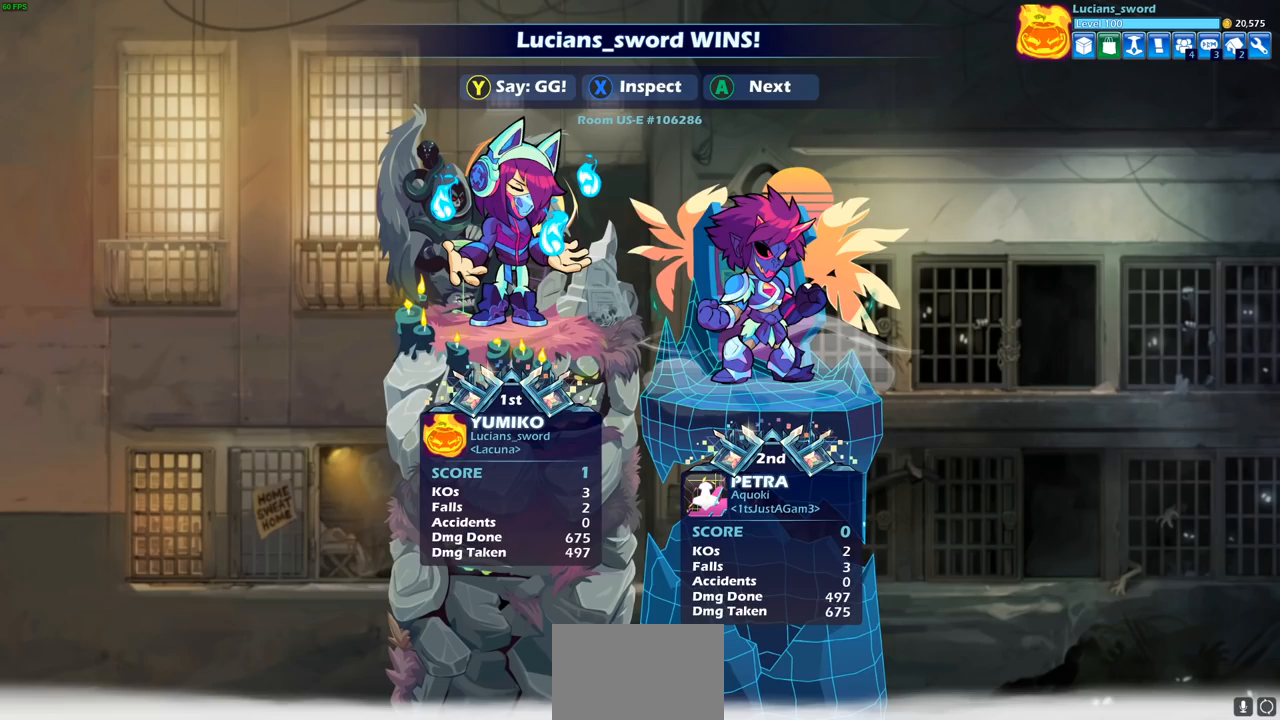
{"buttons": [], "left_stick": "center", "right_stick": "center", "events": []}
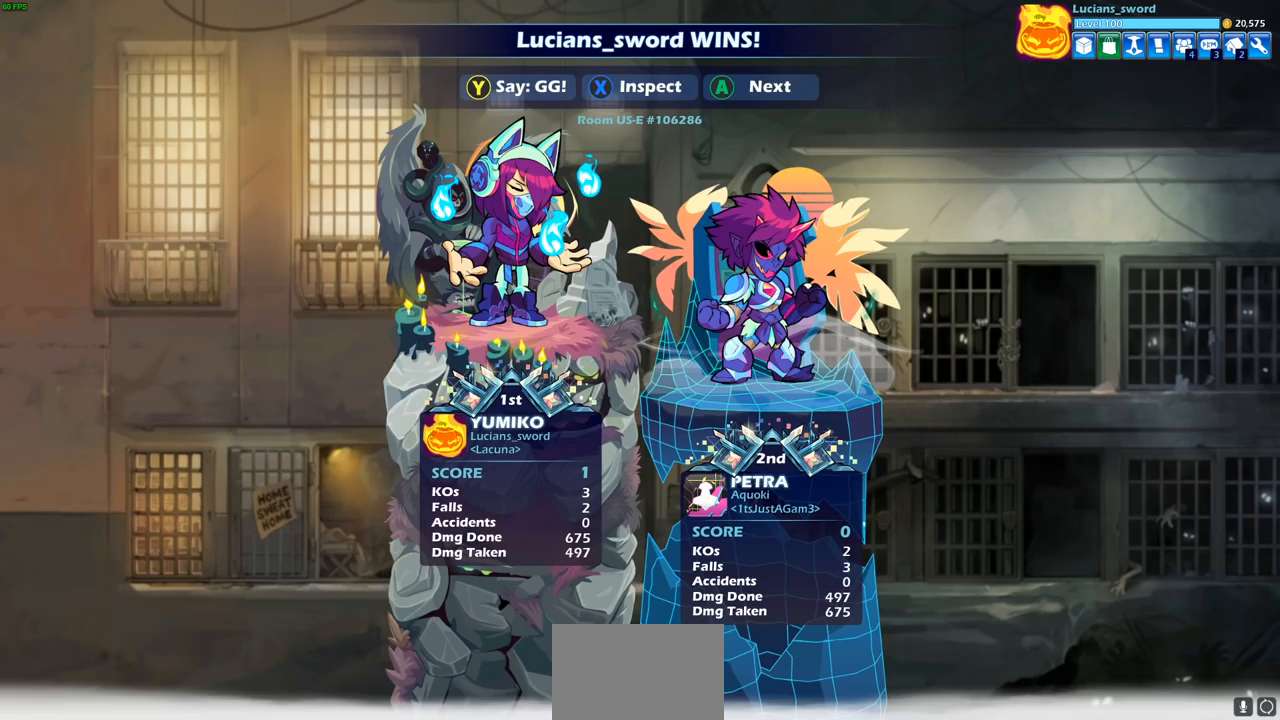
{"buttons": [], "left_stick": "center", "right_stick": "center", "events": []}
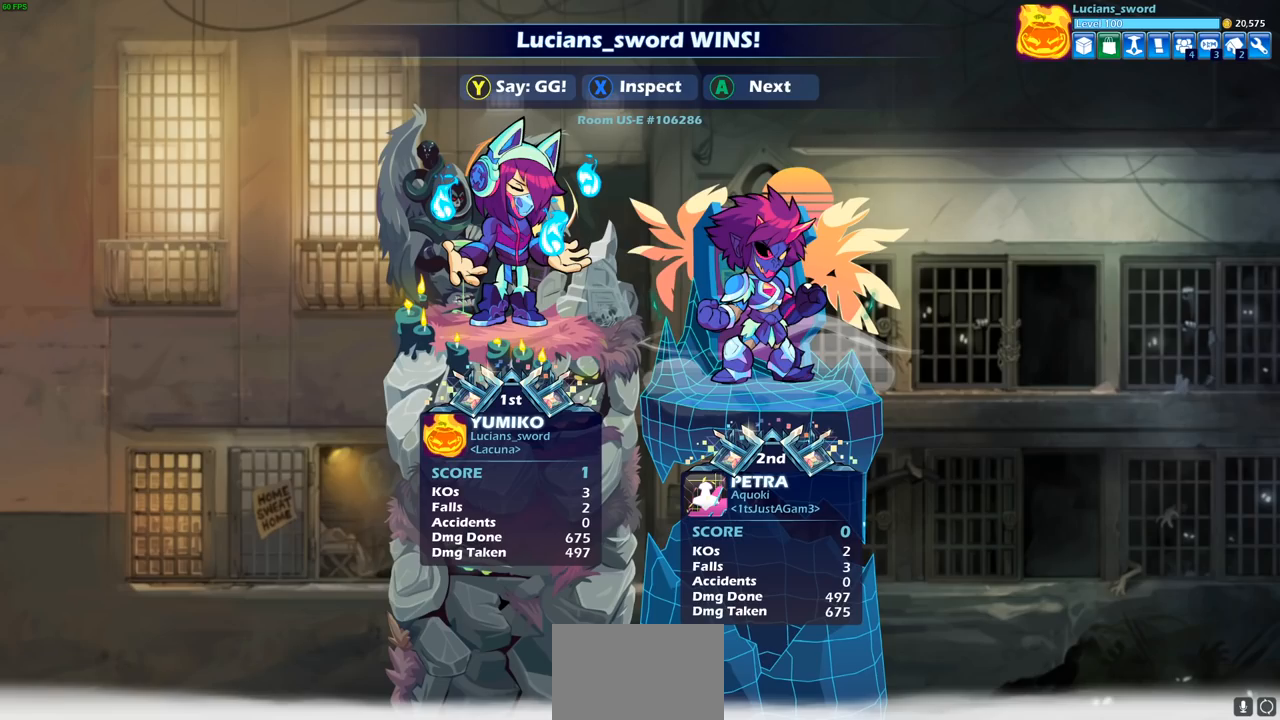
{"buttons": [], "left_stick": "center", "right_stick": "center", "events": []}
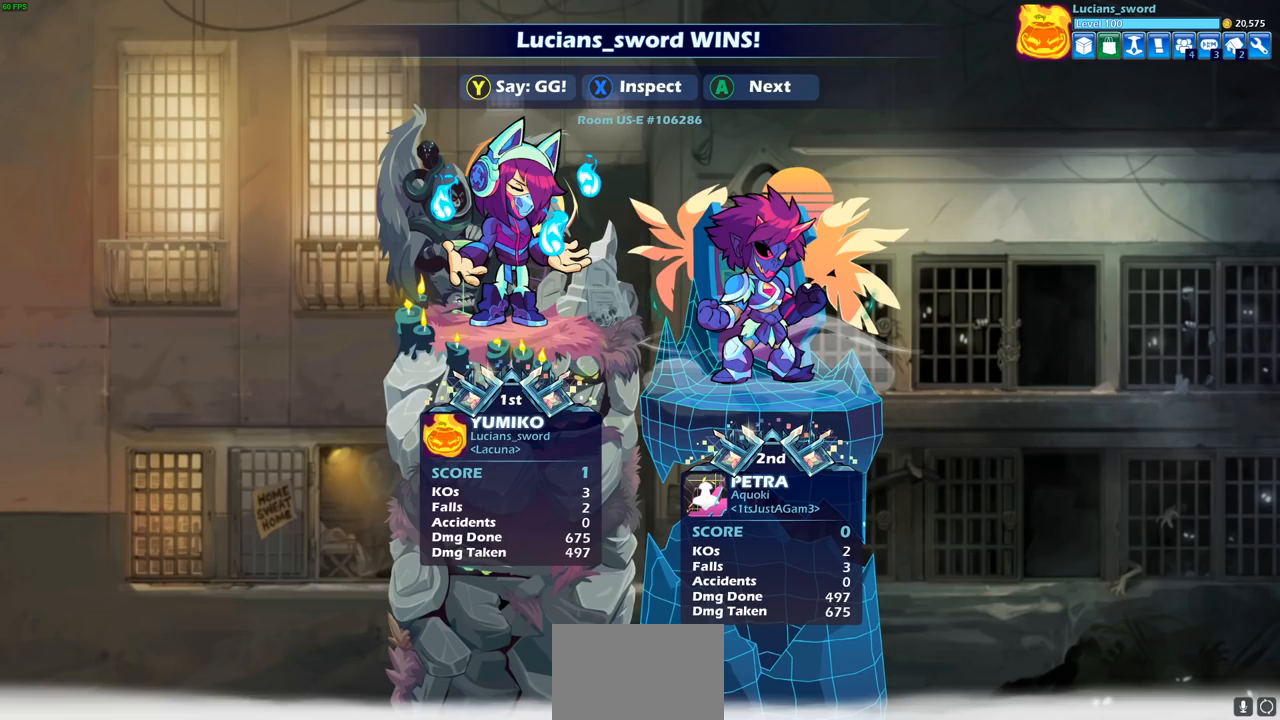
{"buttons": [], "left_stick": "center", "right_stick": "center", "events": []}
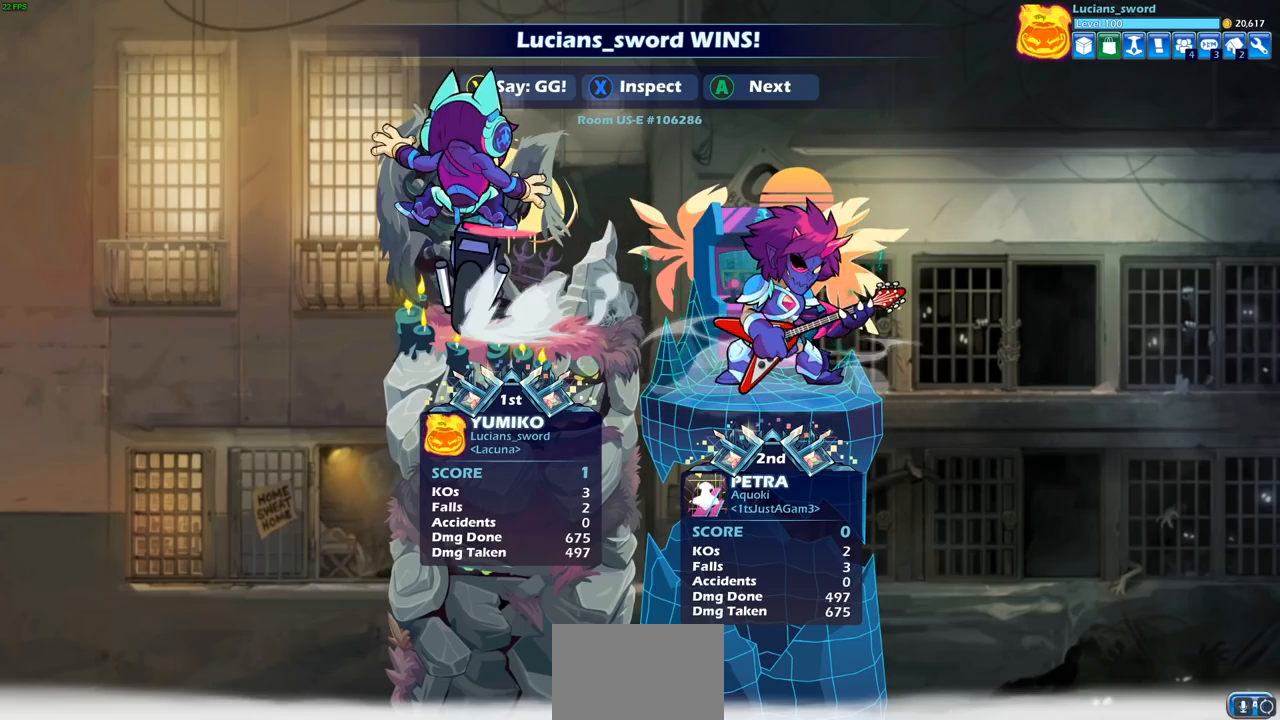
{"buttons": [], "left_stick": "center", "right_stick": "center", "events": [[167, "TRIANGLE", "down"], [250, "TRIANGLE", "up"], [350, "TRIANGLE", "down"], [467, "TRIANGLE", "up"]]}
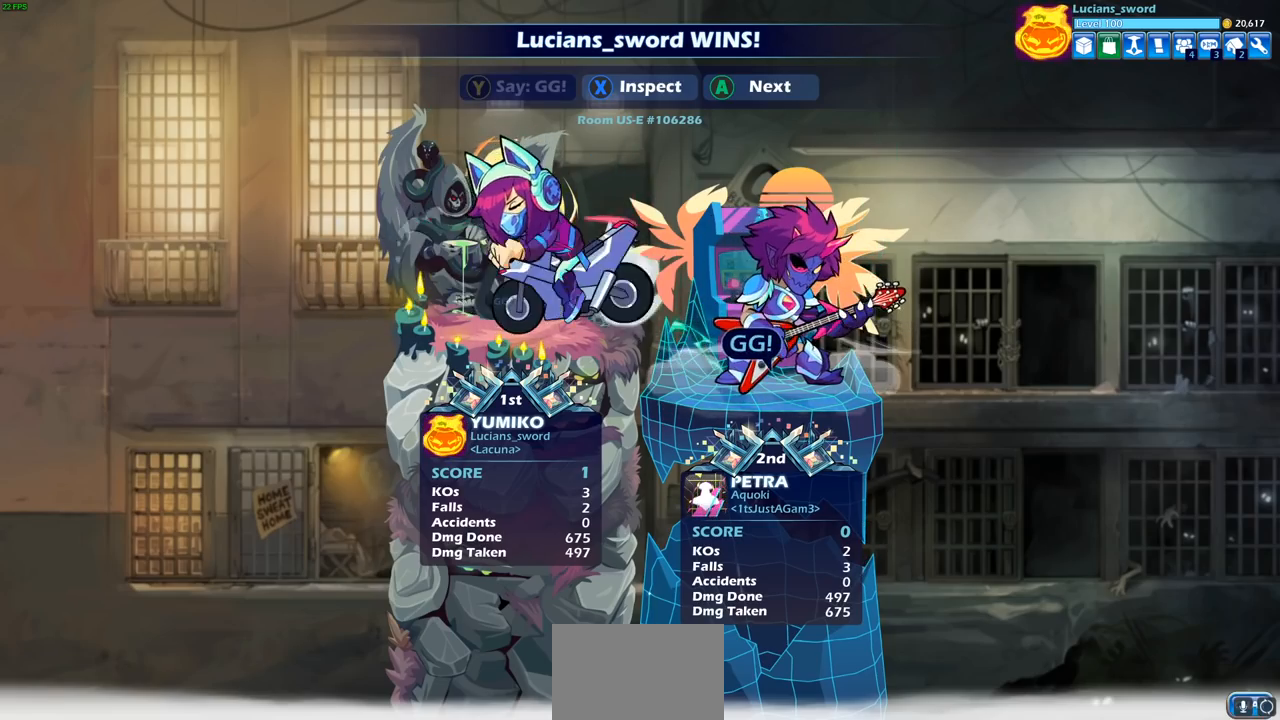
{"buttons": [], "left_stick": "center", "right_stick": "center", "events": [[50, "TRIANGLE", "down"], [167, "TRIANGLE", "up"]]}
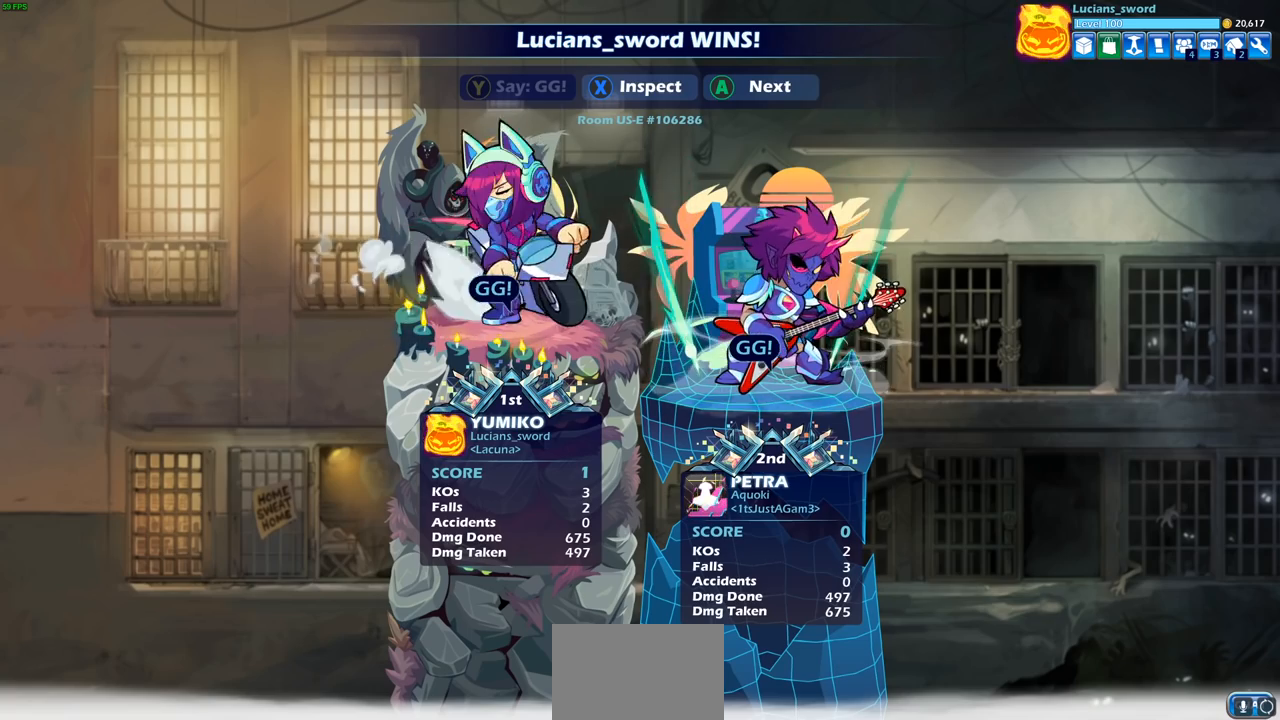
{"buttons": [], "left_stick": "center", "right_stick": "center", "events": []}
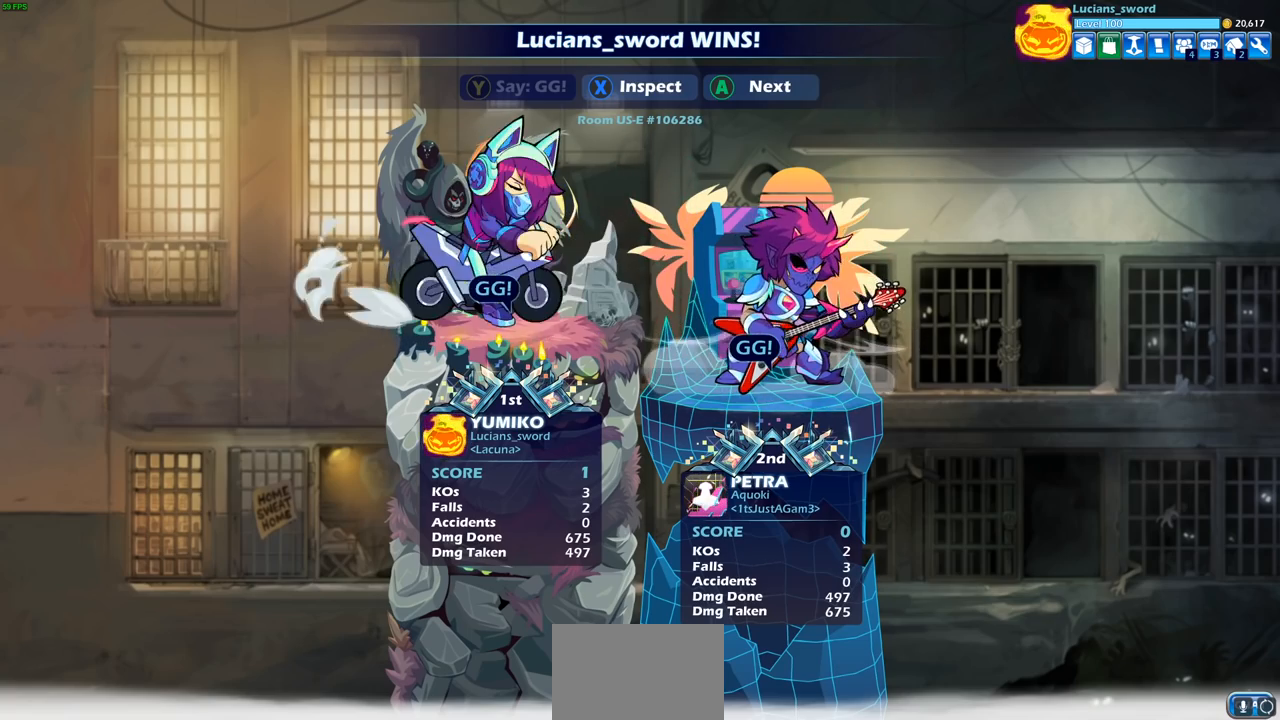
{"buttons": [], "left_stick": "center", "right_stick": "center", "events": []}
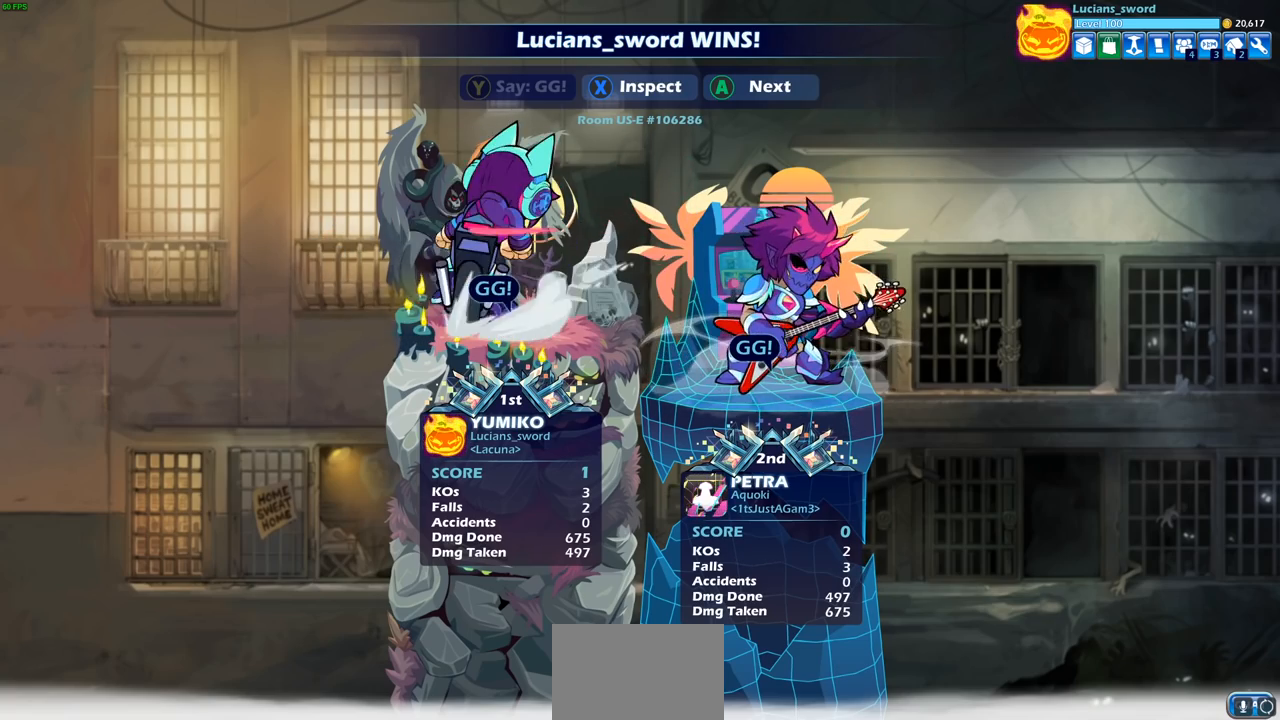
{"buttons": [], "left_stick": "center", "right_stick": "center", "events": [[150, "TRIANGLE", "down"], [233, "TRIANGLE", "up"]]}
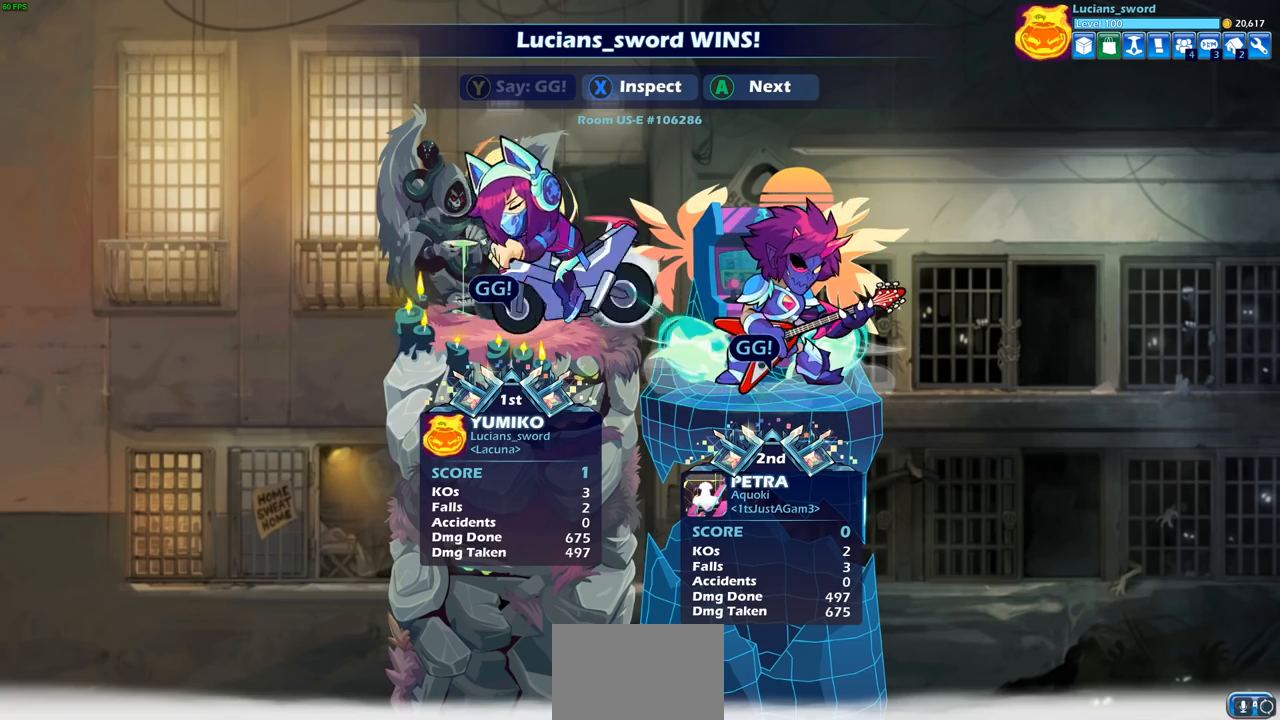
{"buttons": [], "left_stick": "center", "right_stick": "center", "events": []}
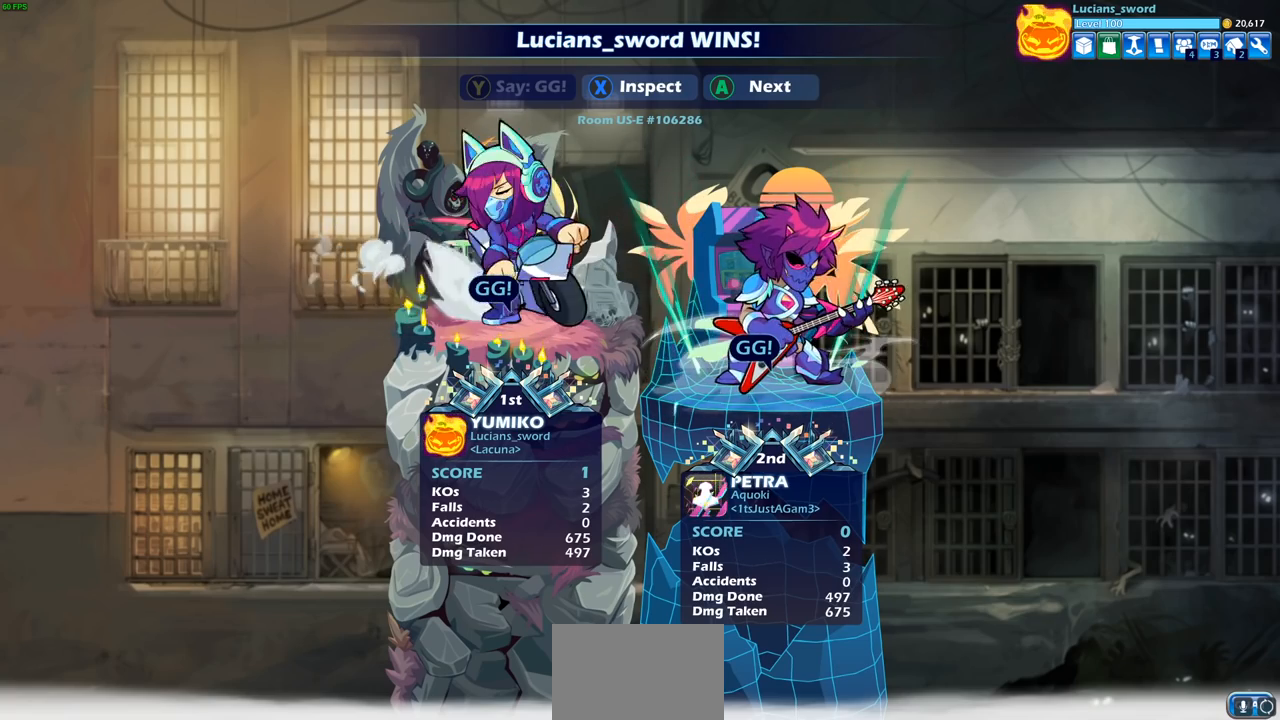
{"buttons": ["CROSS"], "left_stick": "center", "right_stick": "center", "events": [[467, "CROSS", "down"]]}
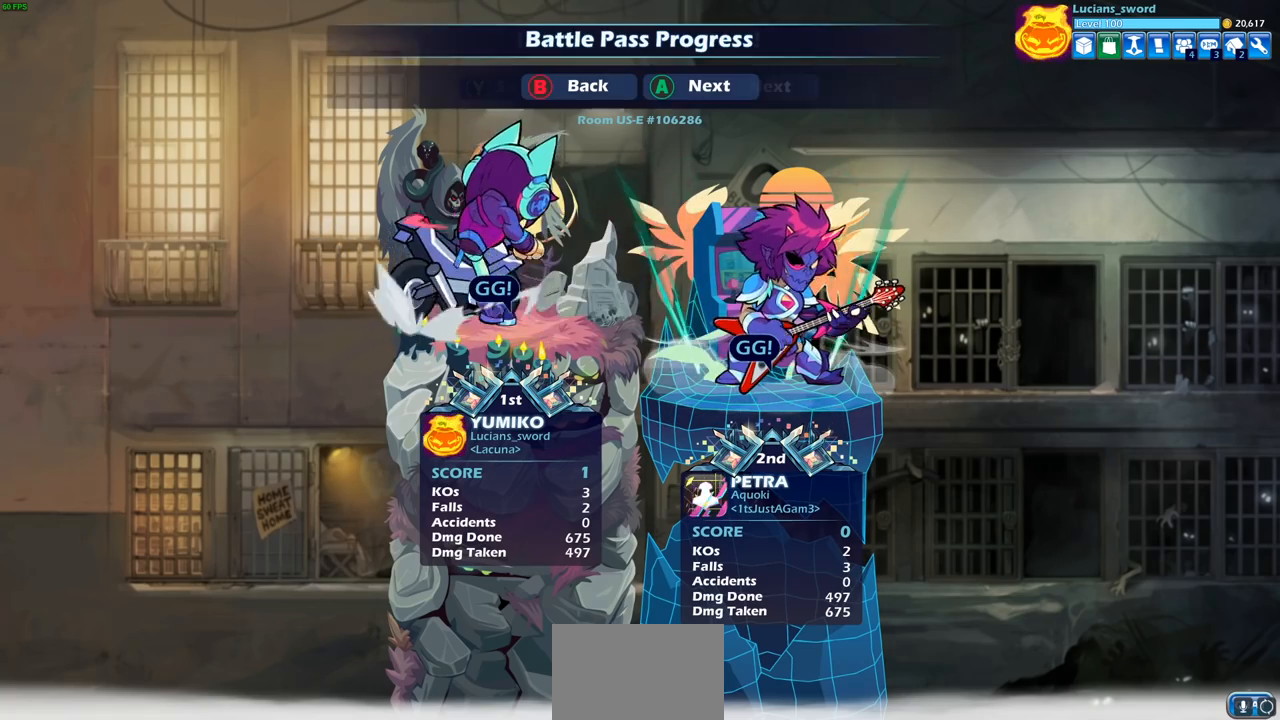
{"buttons": [], "left_stick": "center", "right_stick": "center", "events": [[67, "CROSS", "up"]]}
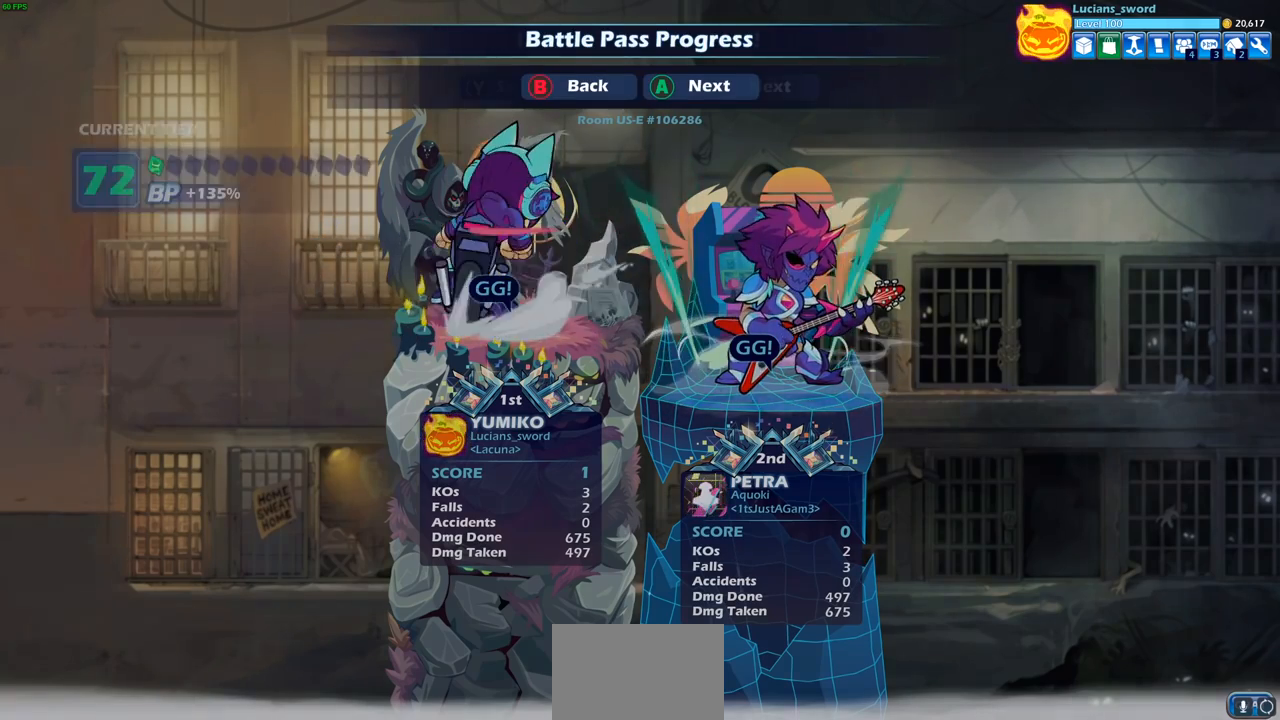
{"buttons": [], "left_stick": "center", "right_stick": "center", "events": []}
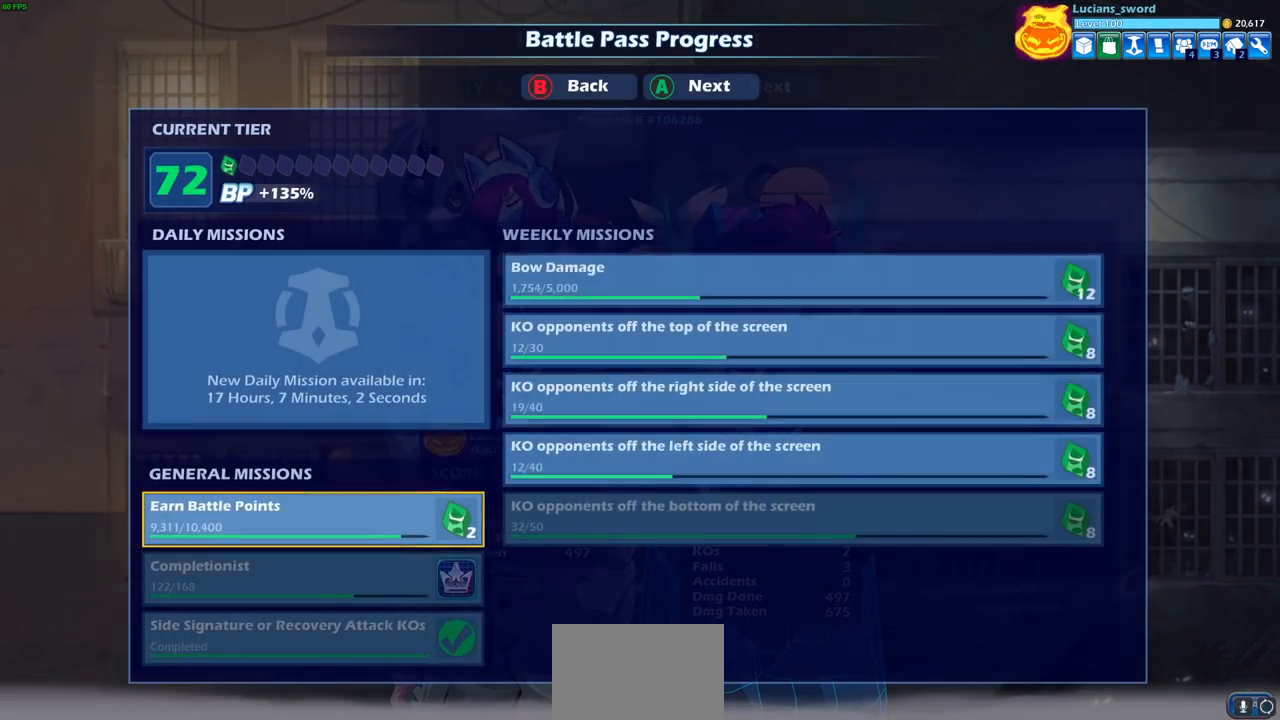
{"buttons": [], "left_stick": "center", "right_stick": "center", "events": []}
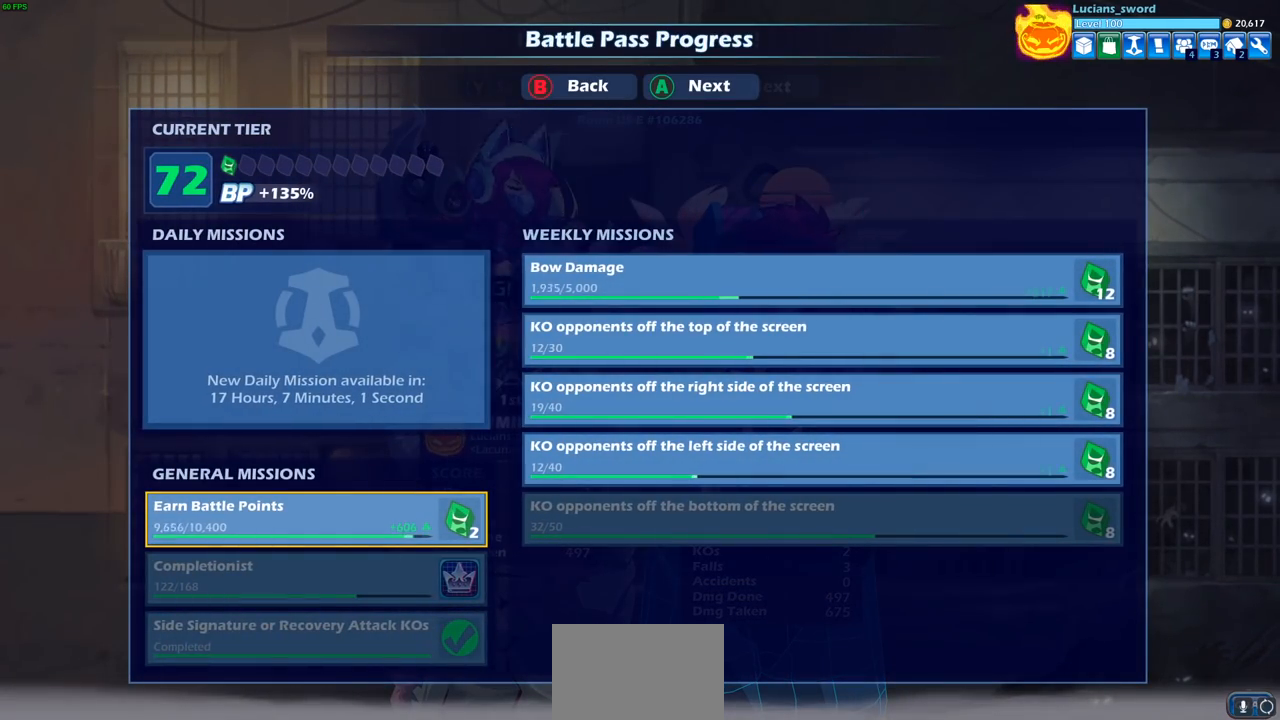
{"buttons": [], "left_stick": "center", "right_stick": "center", "events": []}
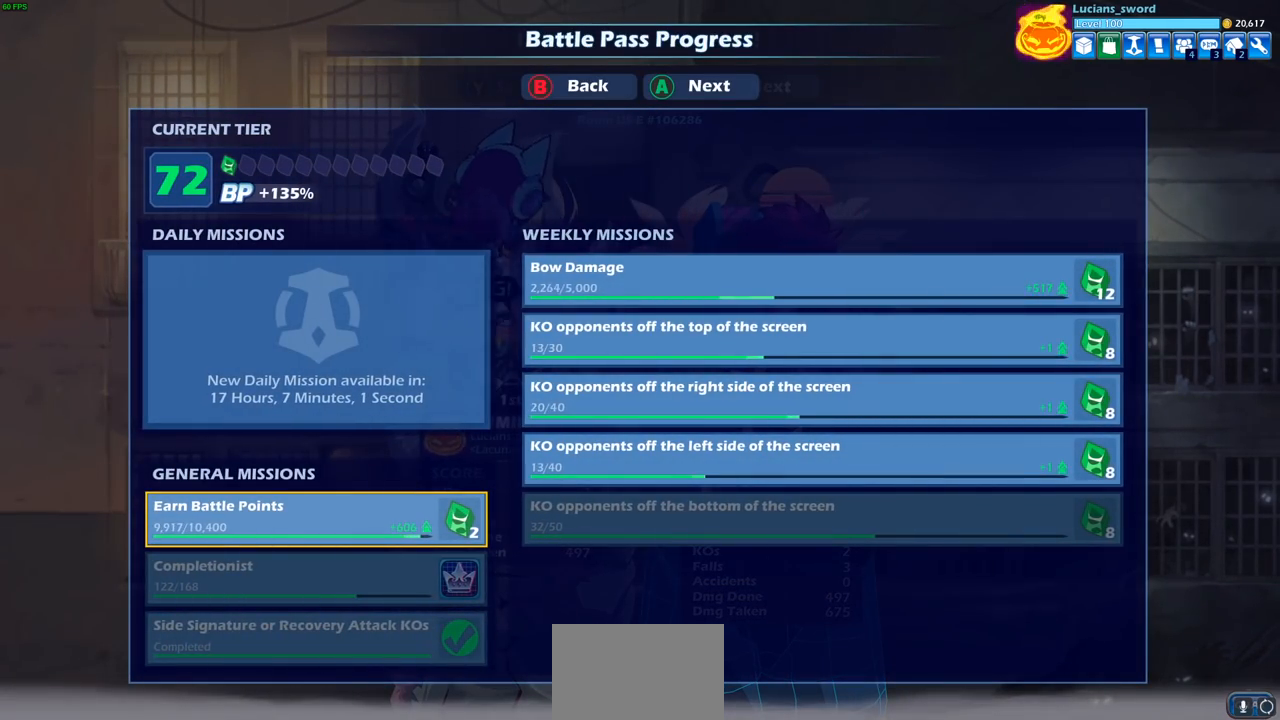
{"buttons": [], "left_stick": "center", "right_stick": "center", "events": []}
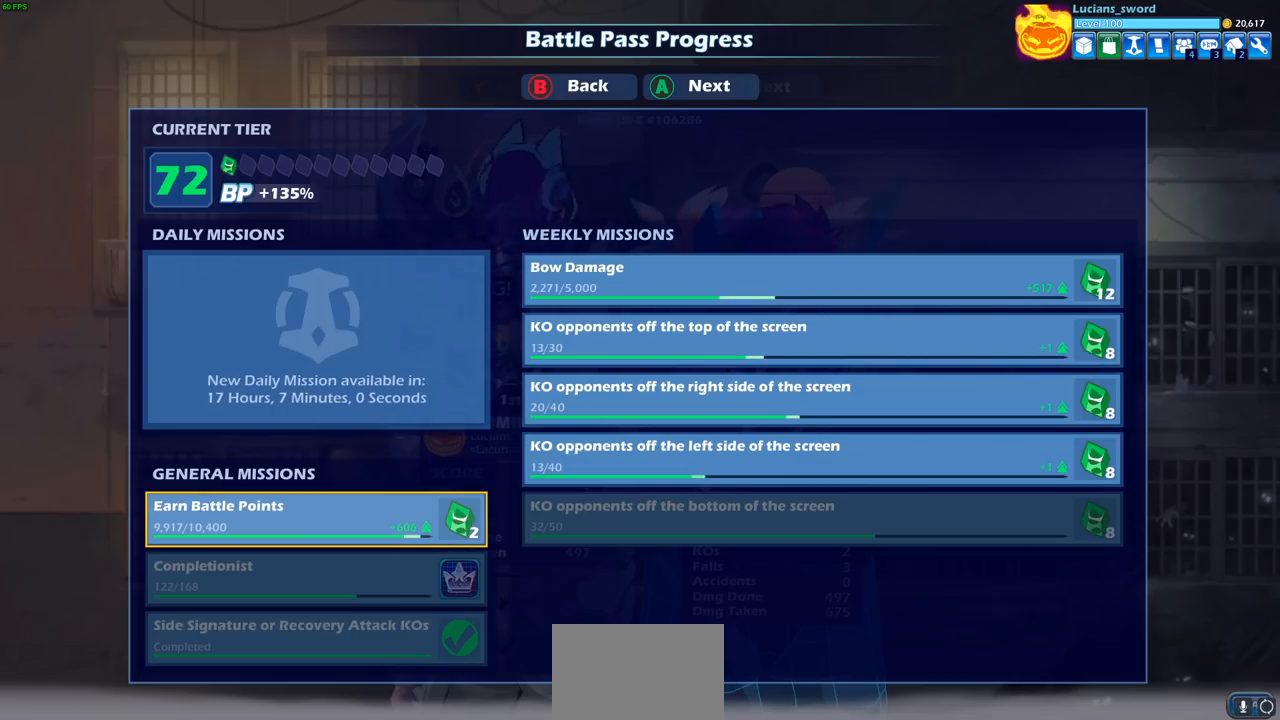
{"buttons": [], "left_stick": "center", "right_stick": "center", "events": []}
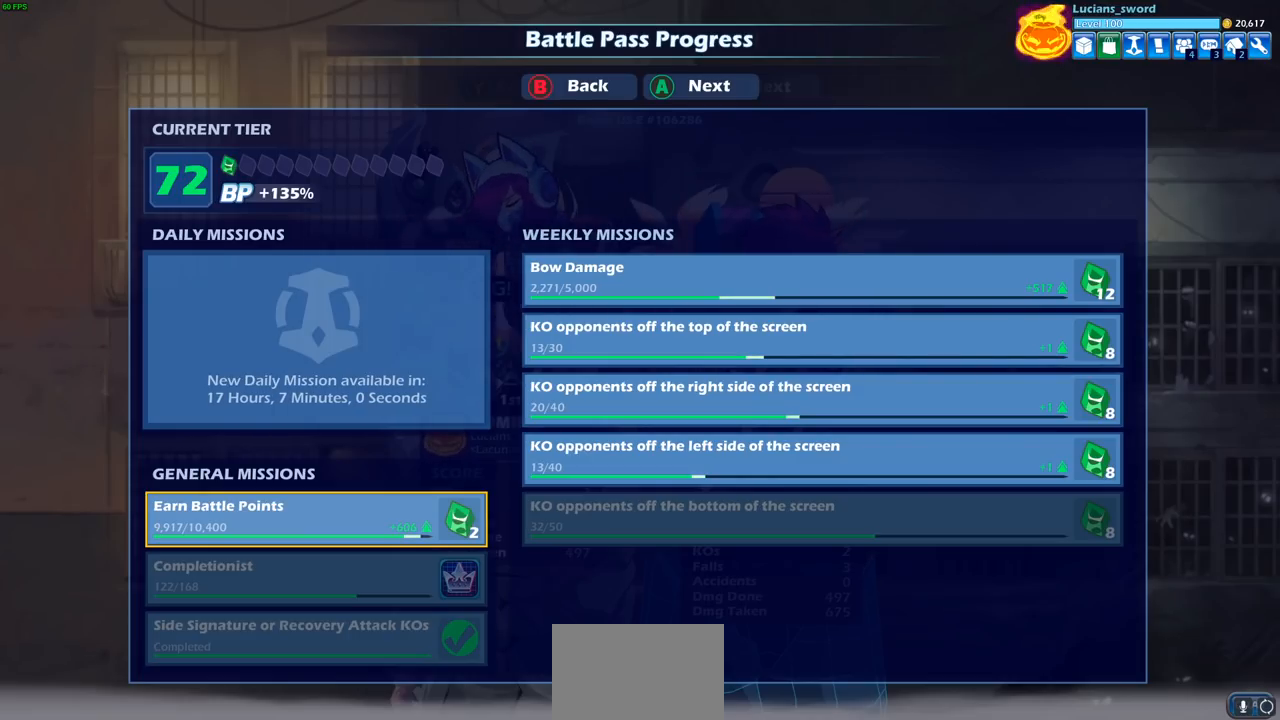
{"buttons": [], "left_stick": "center", "right_stick": "center", "events": []}
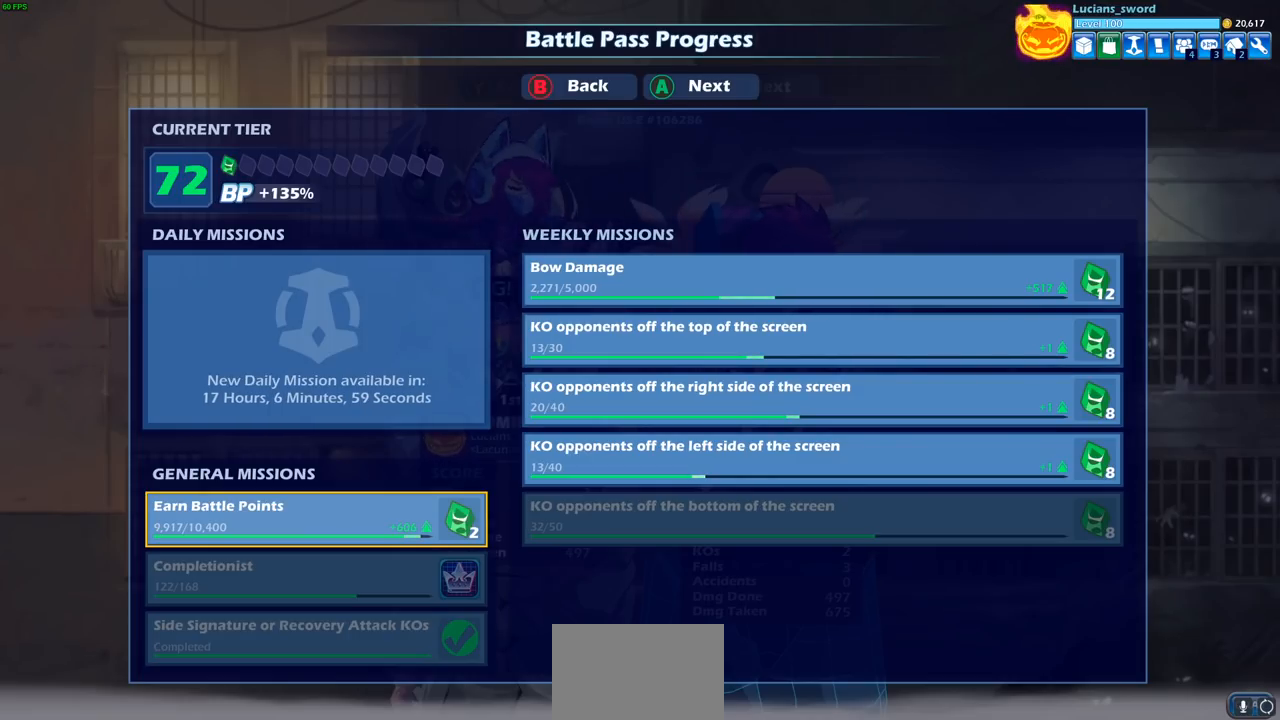
{"buttons": [], "left_stick": "center", "right_stick": "center", "events": [[183, "CROSS", "down"], [300, "CROSS", "up"]]}
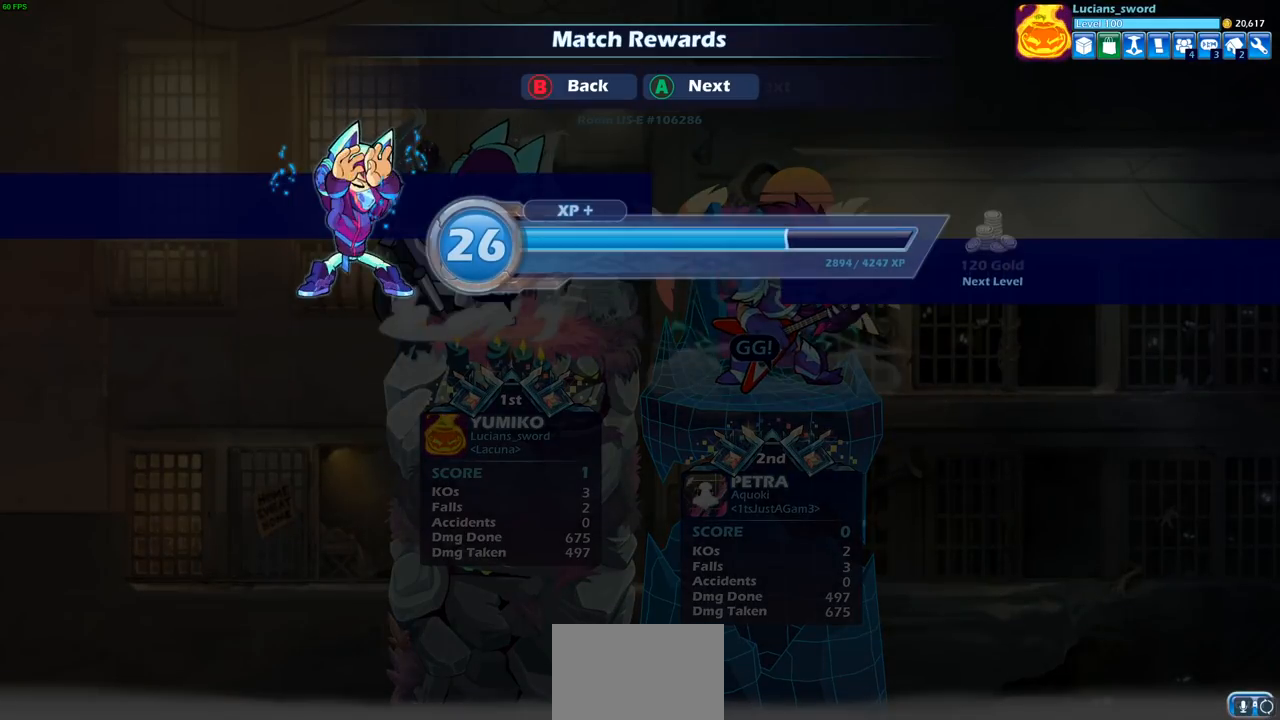
{"buttons": [], "left_stick": "center", "right_stick": "center", "events": []}
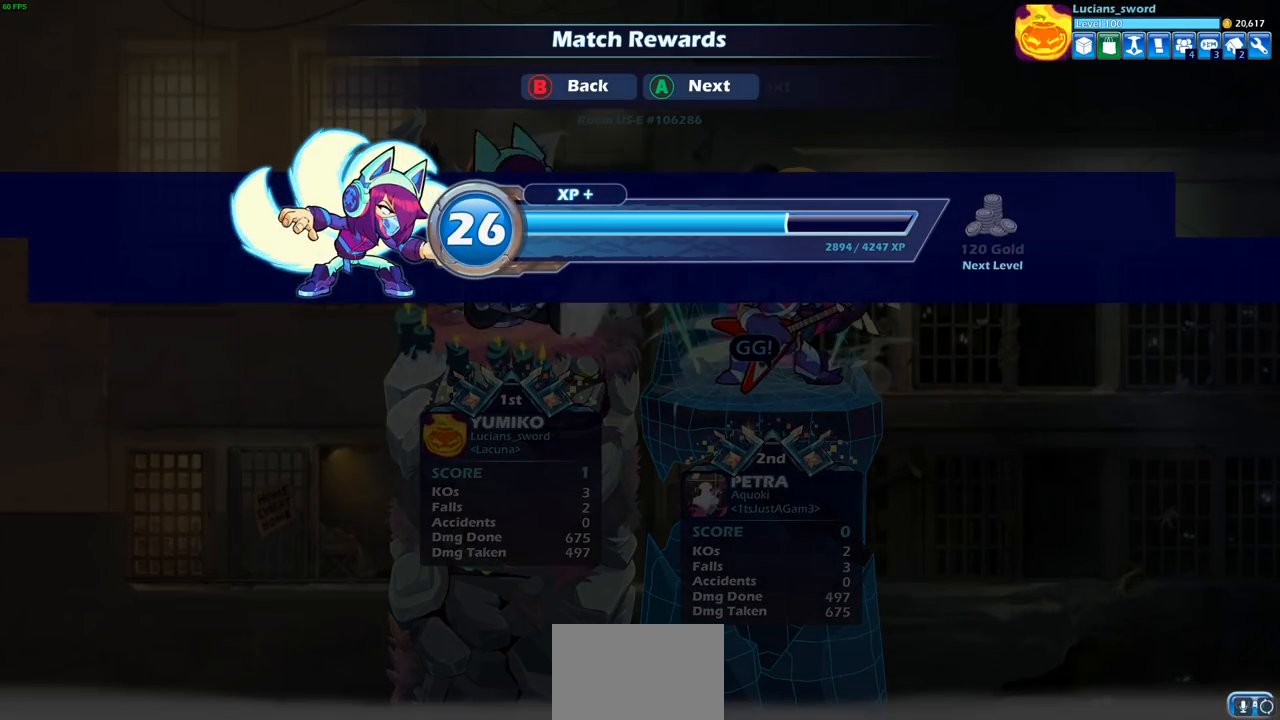
{"buttons": ["CROSS"], "left_stick": "center", "right_stick": "center", "events": [[433, "CROSS", "down"]]}
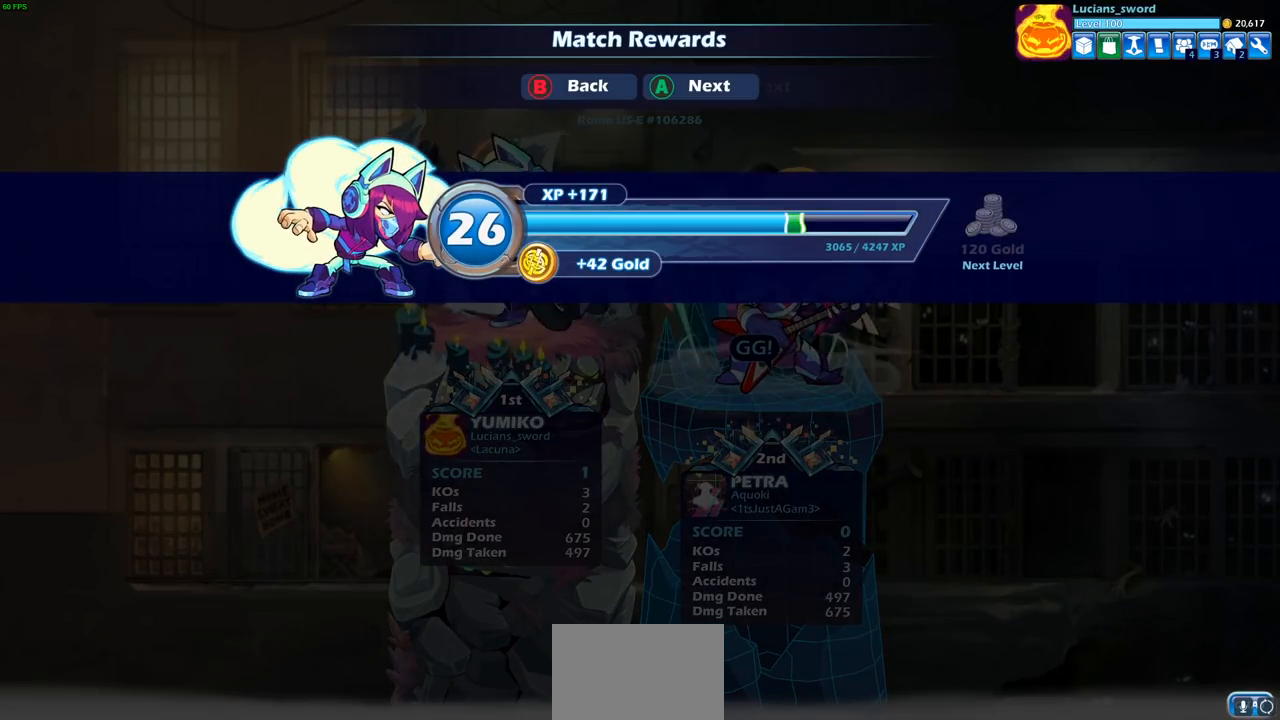
{"buttons": [], "left_stick": "center", "right_stick": "center", "events": [[83, "CROSS", "up"]]}
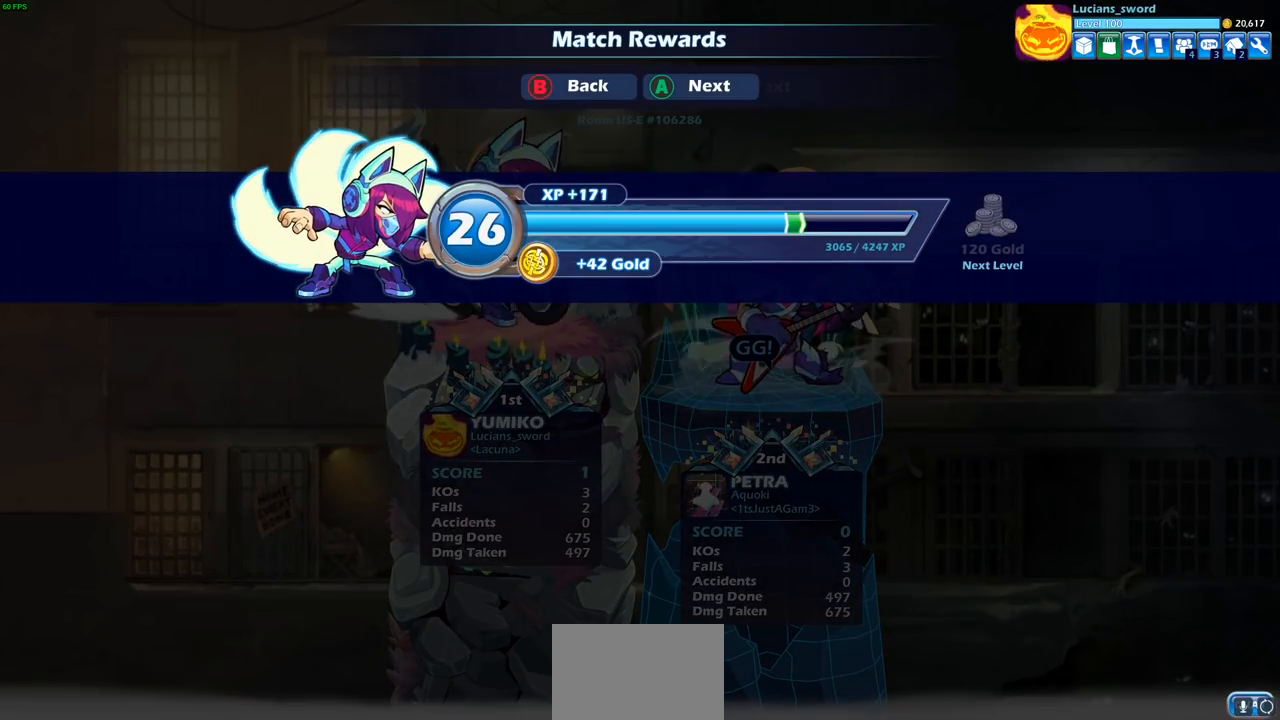
{"buttons": [], "left_stick": "center", "right_stick": "center", "events": [[117, "CROSS", "down"], [250, "CROSS", "up"]]}
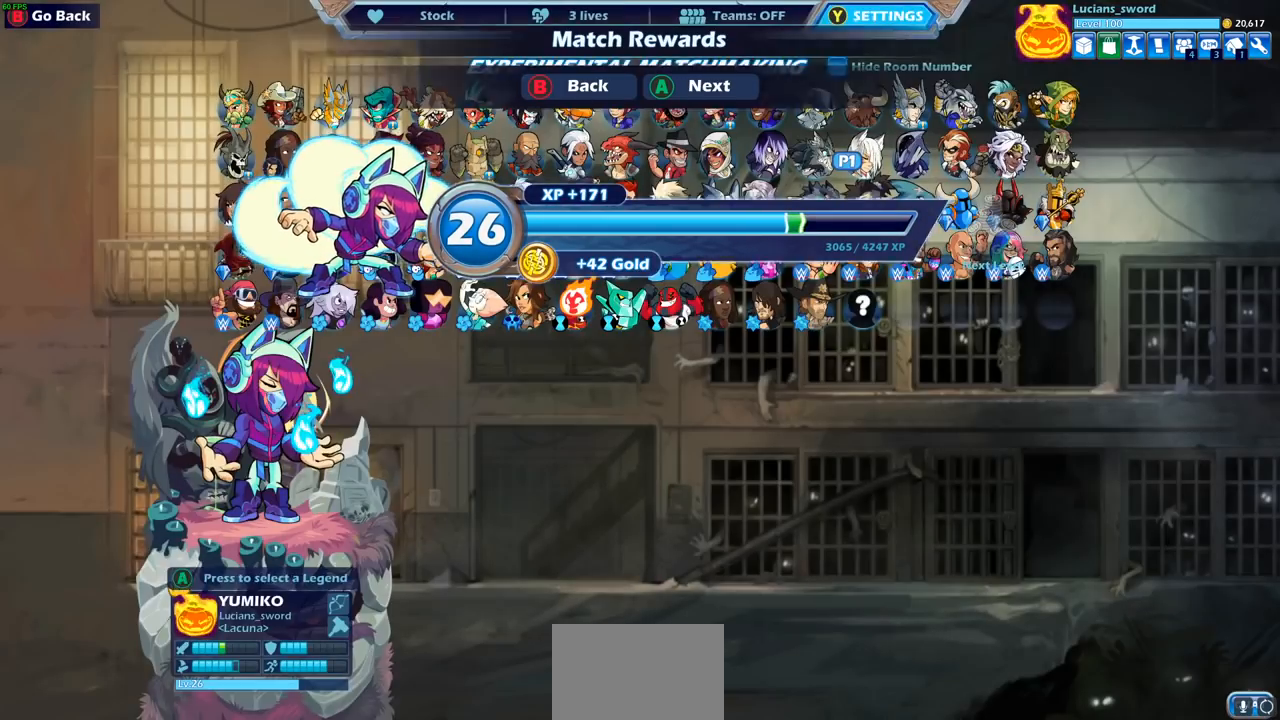
{"buttons": [], "left_stick": "center", "right_stick": "center", "events": []}
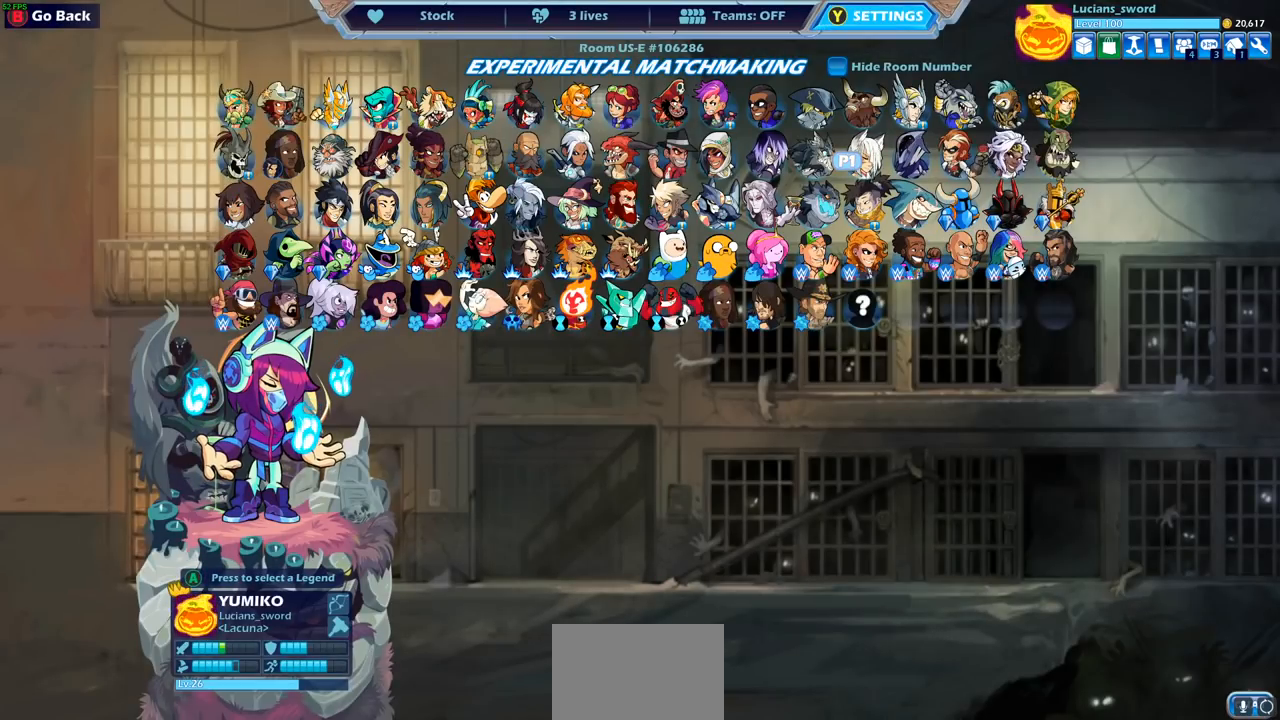
{"buttons": [], "left_stick": "center", "right_stick": "center", "events": []}